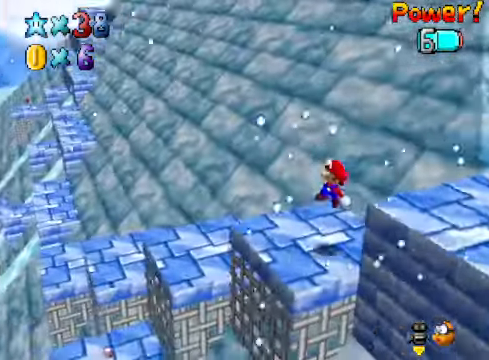
Gameplay with a controller (Xbox layout); each line is a JSON object with the inputs held at the frame after it. "events" lists button and stick changes between this image and that frame as [ms after this image, input, new state], when the widget could be followed in between.
{"buttons": [], "left_stick": "right", "right_stick": "center", "events": [[33, "left_stick", "center"], [100, "left_stick", "left"], [167, "A", "down"], [234, "A", "up"], [367, "left_stick", "center"], [434, "left_stick", "right"]]}
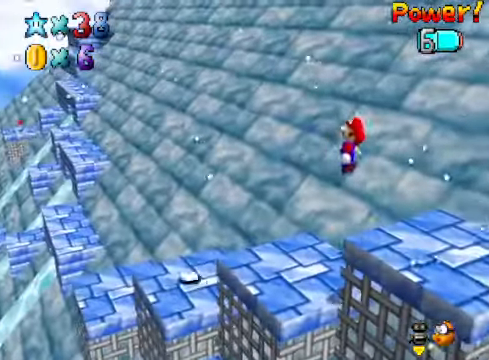
{"buttons": [], "left_stick": "up-left", "right_stick": "center", "events": [[234, "left_stick", "center"], [367, "left_stick", "up-left"]]}
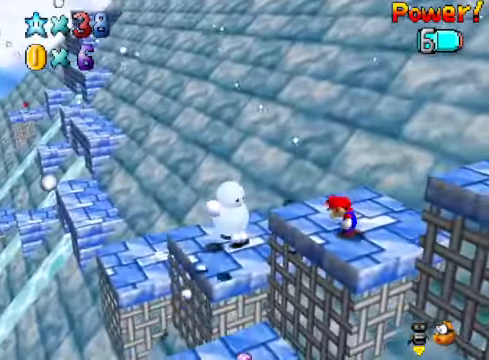
{"buttons": ["A"], "left_stick": "up-left", "right_stick": "center", "events": [[167, "A", "down"]]}
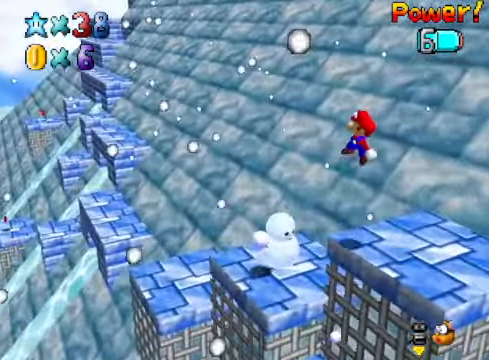
{"buttons": ["X"], "left_stick": "center", "right_stick": "center", "events": [[167, "A", "up"], [234, "left_stick", "down-right"], [401, "left_stick", "center"], [468, "X", "down"]]}
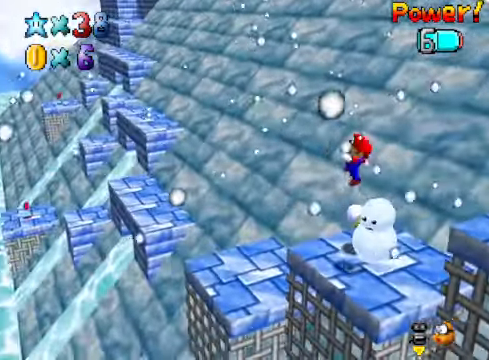
{"buttons": [], "left_stick": "center", "right_stick": "center", "events": [[33, "X", "up"]]}
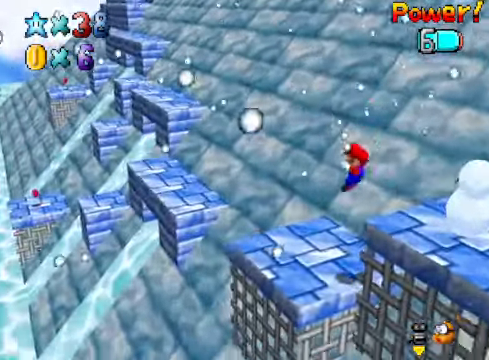
{"buttons": [], "left_stick": "up-left", "right_stick": "center", "events": [[167, "left_stick", "up-left"]]}
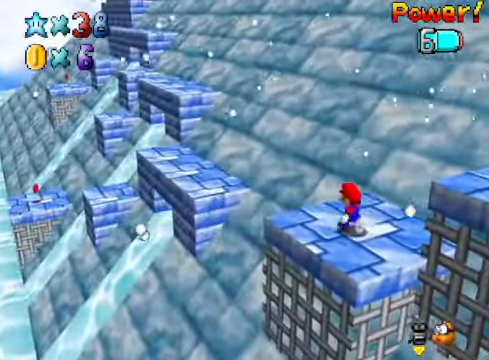
{"buttons": [], "left_stick": "up-left", "right_stick": "center", "events": [[67, "L2", "down"], [134, "A", "down"], [301, "A", "up"], [334, "L2", "up"]]}
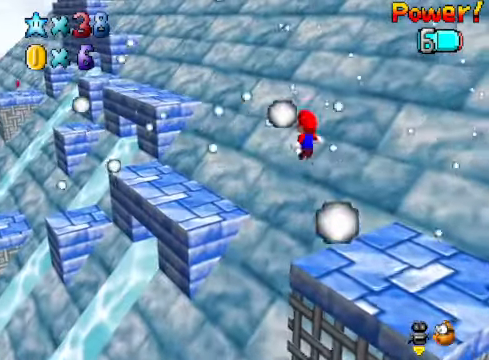
{"buttons": [], "left_stick": "down-right", "right_stick": "center", "events": [[67, "left_stick", "center"], [301, "left_stick", "down-right"], [334, "right_stick", "down-left"], [501, "right_stick", "center"]]}
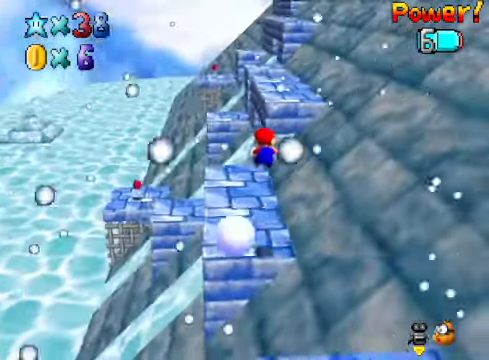
{"buttons": [], "left_stick": "up-left", "right_stick": "center", "events": [[167, "left_stick", "center"], [401, "left_stick", "up-left"]]}
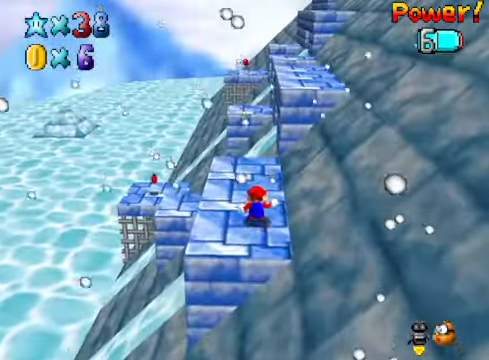
{"buttons": ["A"], "left_stick": "up-left", "right_stick": "center", "events": [[301, "A", "down"]]}
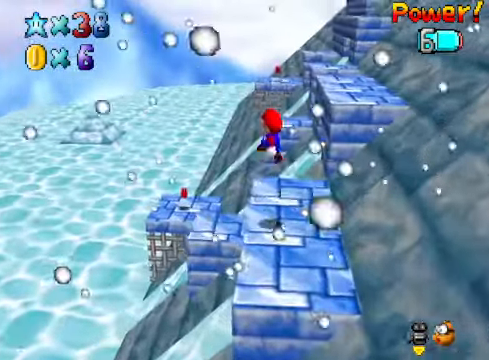
{"buttons": [], "left_stick": "center", "right_stick": "center", "events": [[200, "left_stick", "up"], [301, "left_stick", "up-right"], [334, "A", "up"], [501, "left_stick", "center"]]}
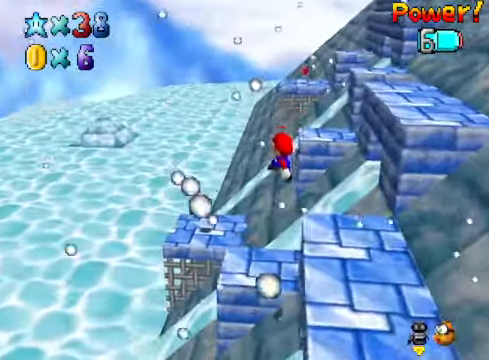
{"buttons": ["A"], "left_stick": "up", "right_stick": "center", "events": [[367, "A", "down"], [367, "left_stick", "up-left"], [434, "left_stick", "up"]]}
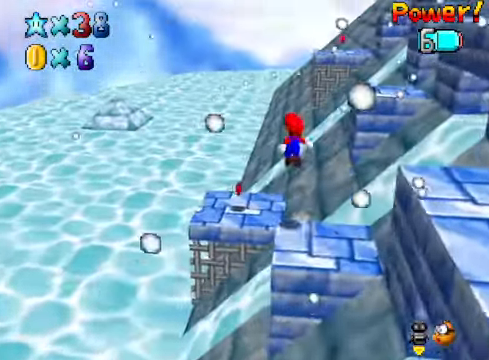
{"buttons": [], "left_stick": "center", "right_stick": "down-right", "events": [[301, "A", "up"], [434, "left_stick", "center"], [468, "right_stick", "down-right"]]}
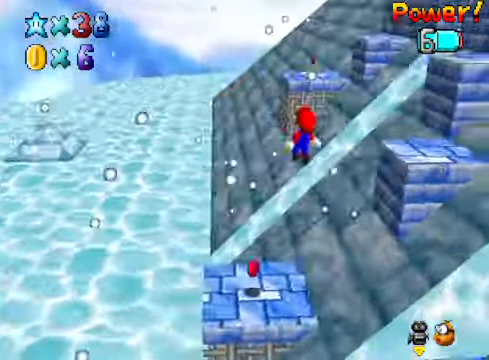
{"buttons": [], "left_stick": "left", "right_stick": "center", "events": [[67, "left_stick", "down-right"], [167, "right_stick", "center"], [367, "right_stick", "down-right"], [468, "left_stick", "left"], [501, "right_stick", "center"]]}
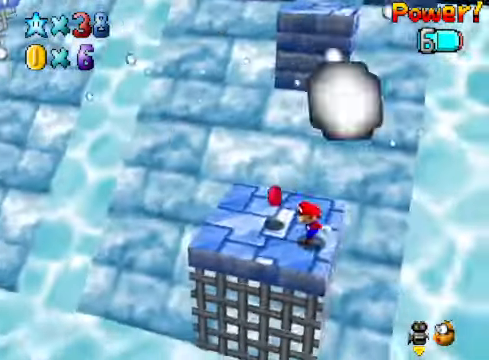
{"buttons": [], "left_stick": "center", "right_stick": "center", "events": [[100, "left_stick", "center"]]}
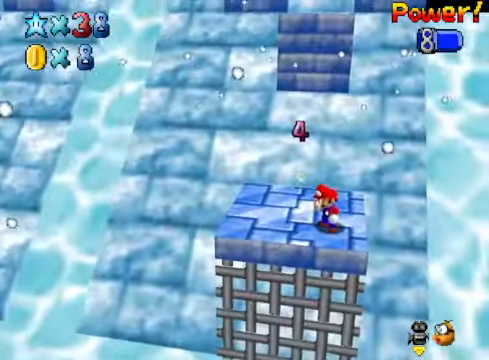
{"buttons": [], "left_stick": "center", "right_stick": "center", "events": [[267, "left_stick", "up"], [401, "A", "down"], [401, "X", "down"], [434, "A", "up"], [434, "X", "up"], [467, "left_stick", "center"]]}
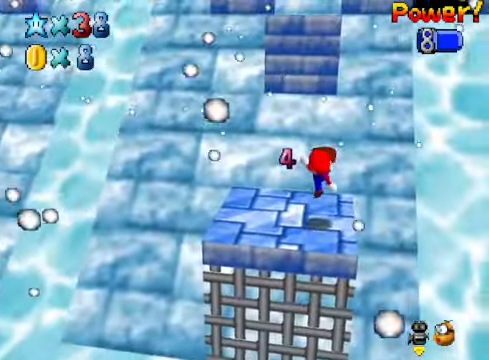
{"buttons": [], "left_stick": "up", "right_stick": "center", "events": [[67, "left_stick", "up"], [300, "A", "down"], [500, "A", "up"]]}
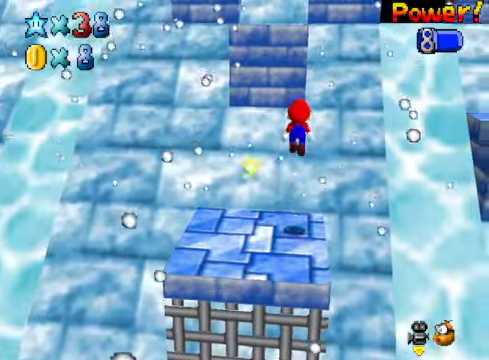
{"buttons": ["A"], "left_stick": "down", "right_stick": "center", "events": [[401, "left_stick", "right"], [468, "left_stick", "down"], [501, "A", "down"]]}
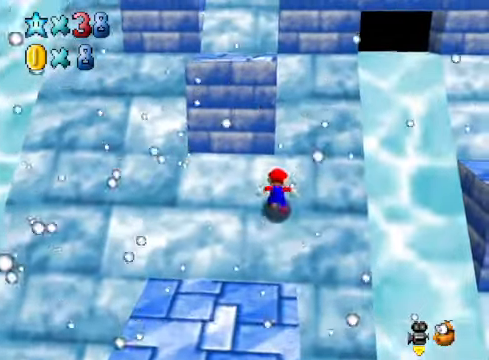
{"buttons": [], "left_stick": "up-left", "right_stick": "center", "events": [[301, "left_stick", "up-left"], [401, "A", "up"]]}
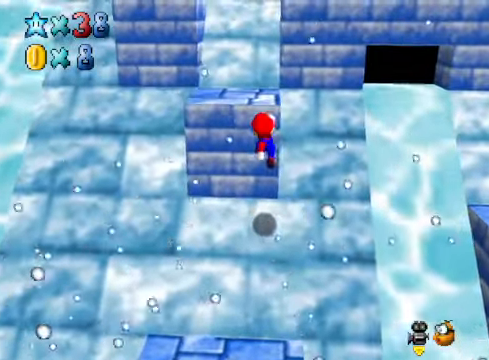
{"buttons": [], "left_stick": "up", "right_stick": "center", "events": [[167, "left_stick", "down-left"], [334, "left_stick", "center"], [468, "left_stick", "up"]]}
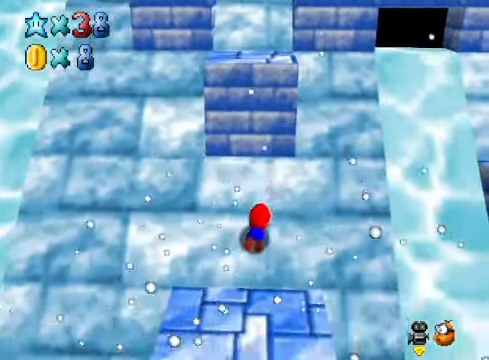
{"buttons": [], "left_stick": "up", "right_stick": "center", "events": [[33, "A", "down"], [167, "A", "up"], [234, "A", "down"], [468, "A", "up"]]}
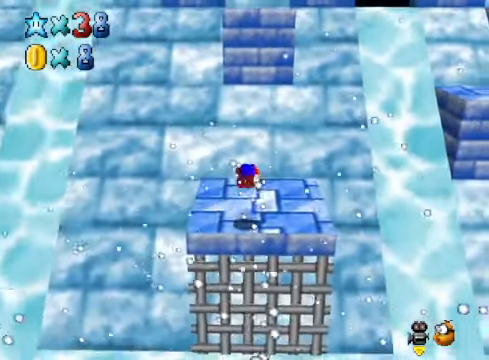
{"buttons": [], "left_stick": "center", "right_stick": "center", "events": [[367, "A", "down"], [468, "A", "up"], [501, "left_stick", "center"]]}
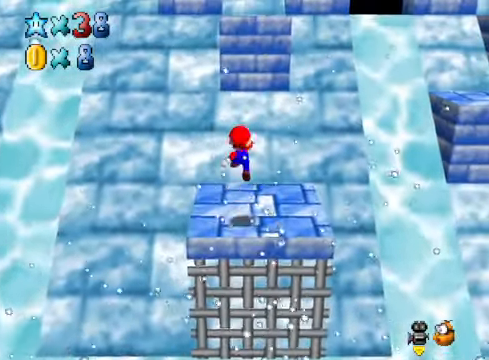
{"buttons": [], "left_stick": "center", "right_stick": "center", "events": [[67, "left_stick", "down"], [434, "left_stick", "center"]]}
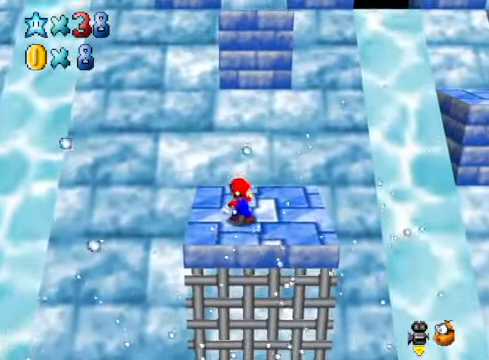
{"buttons": [], "left_stick": "up", "right_stick": "center", "events": [[267, "A", "down"], [267, "X", "down"], [334, "A", "up"], [367, "X", "up"], [401, "left_stick", "up"]]}
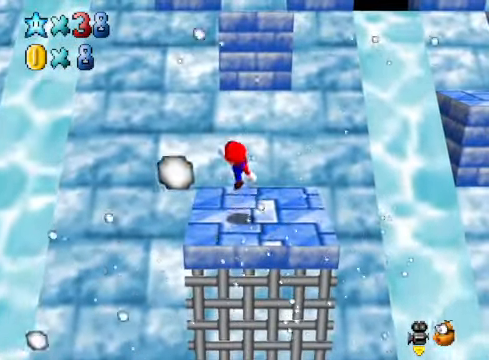
{"buttons": [], "left_stick": "up", "right_stick": "center", "events": [[200, "A", "down"], [401, "A", "up"]]}
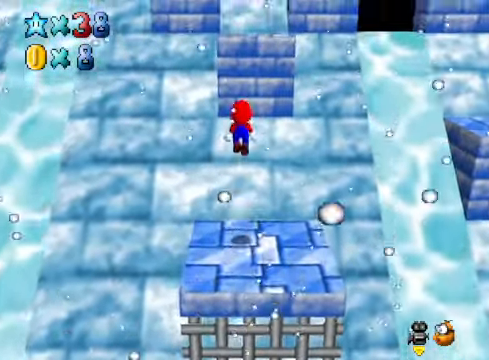
{"buttons": ["A"], "left_stick": "down-right", "right_stick": "center", "events": [[67, "right_stick", "down-right"], [200, "right_stick", "center"], [367, "left_stick", "down-right"], [401, "A", "down"]]}
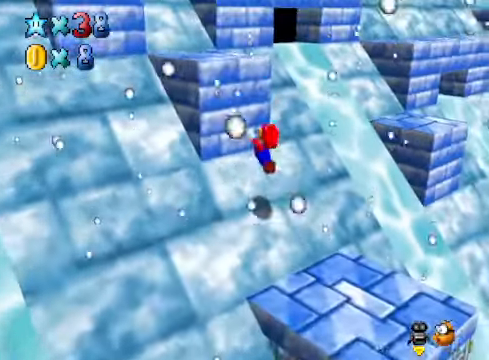
{"buttons": [], "left_stick": "up-left", "right_stick": "center", "events": [[200, "left_stick", "up-left"], [267, "A", "up"]]}
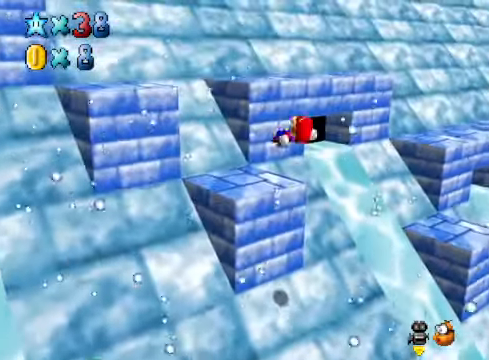
{"buttons": [], "left_stick": "center", "right_stick": "down-left", "events": [[67, "left_stick", "center"], [167, "left_stick", "down"], [334, "left_stick", "center"], [401, "right_stick", "down-left"]]}
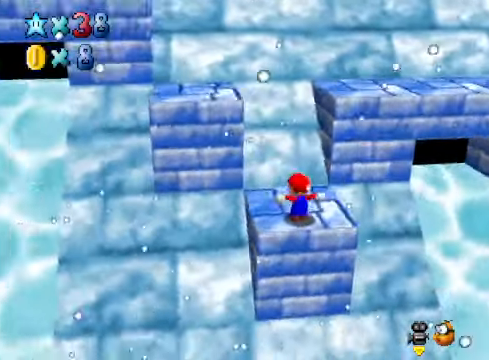
{"buttons": [], "left_stick": "up", "right_stick": "center", "events": [[67, "right_stick", "center"], [234, "left_stick", "up"], [401, "A", "down"], [401, "X", "down"], [434, "A", "up"], [468, "X", "up"]]}